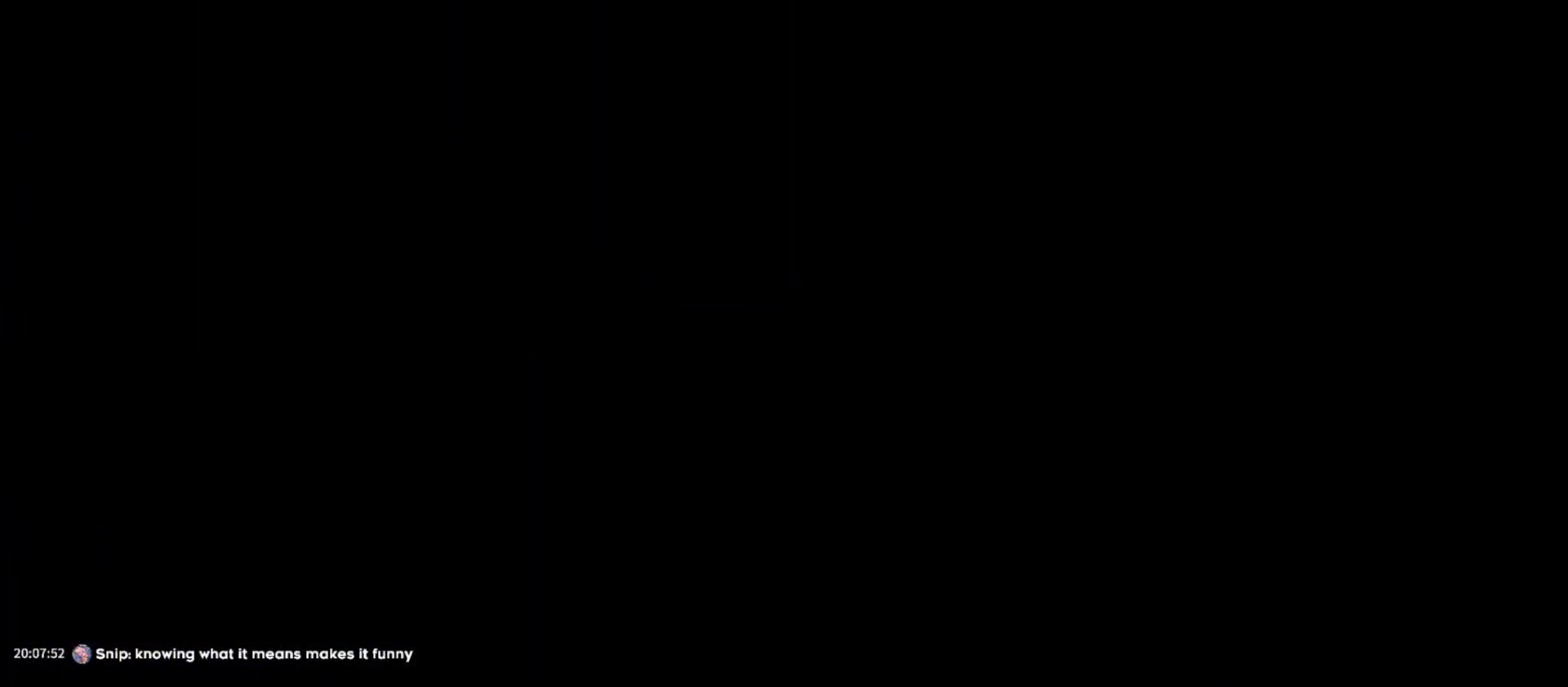
Gameplay with keyboard; each line is a JSON object with the keys held at the frame after it. "events" lists presses ("down") and releases ("up") of "a", "d", "dash", "demo", "grab", "jump", "jump2", "s" and "w" between this image and that frame as [ms after this image, input, new state], when the widget could be followed in between. No other keys are recorded. Mouse input is not recorded. Key names are as the overlay labels them; some are game actions (e.g. jump) rather than physical keys. Not read: grab2.
{"keys": ["d", "s"], "events": []}
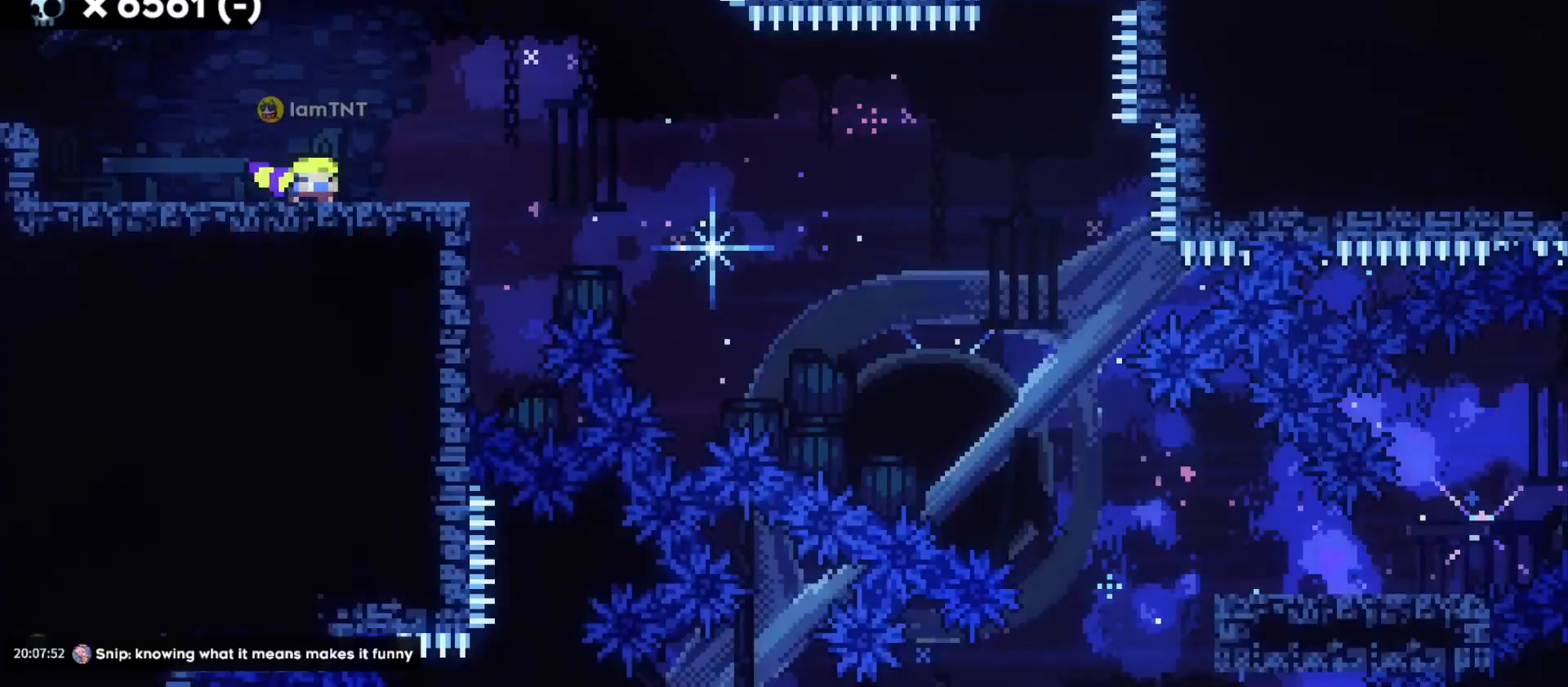
{"keys": ["d", "dash", "jump", "s"], "events": [[283, "dash", "down"], [466, "dash", "up"], [483, "jump", "down"], [500, "dash", "down"]]}
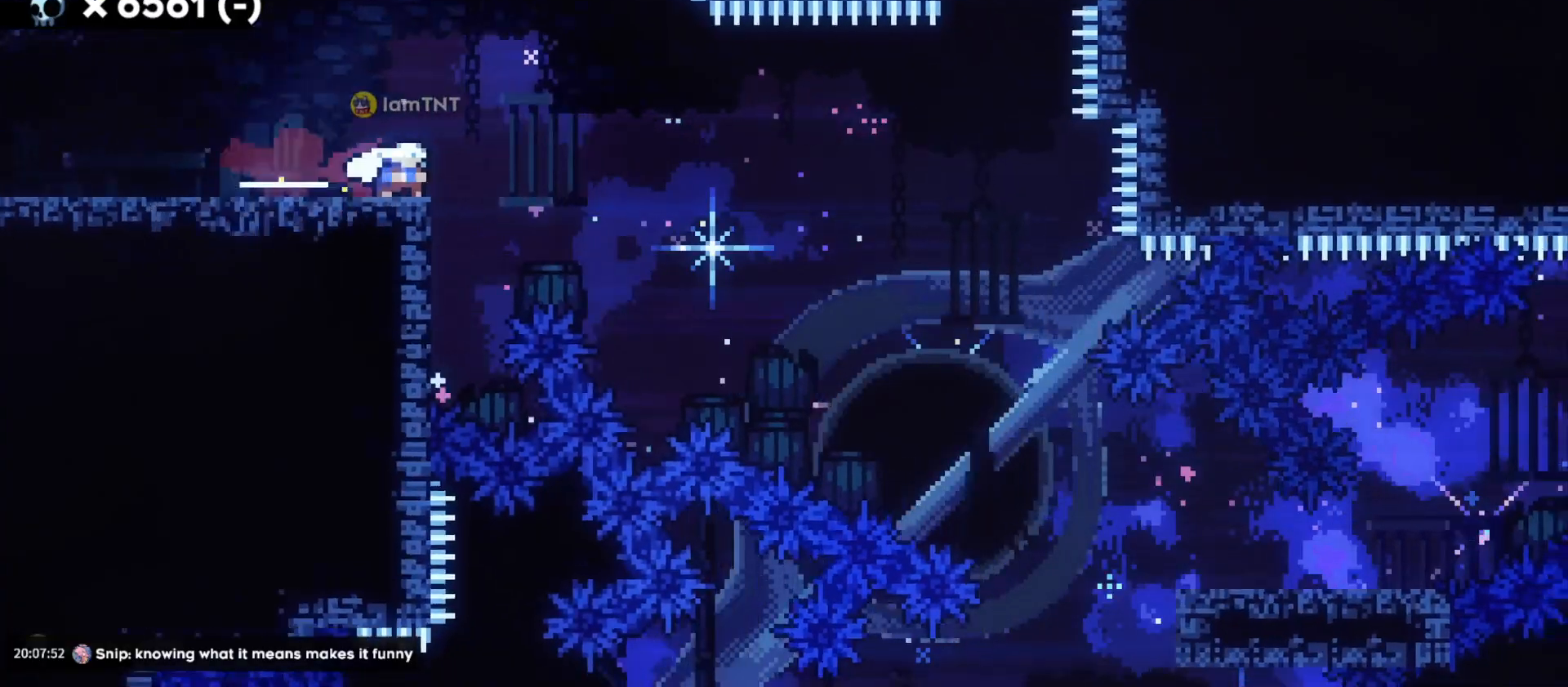
{"keys": ["d", "s"], "events": [[100, "dash", "up"], [100, "jump", "up"], [133, "dash", "down"], [233, "dash", "up"], [283, "dash", "down"], [366, "dash", "up"]]}
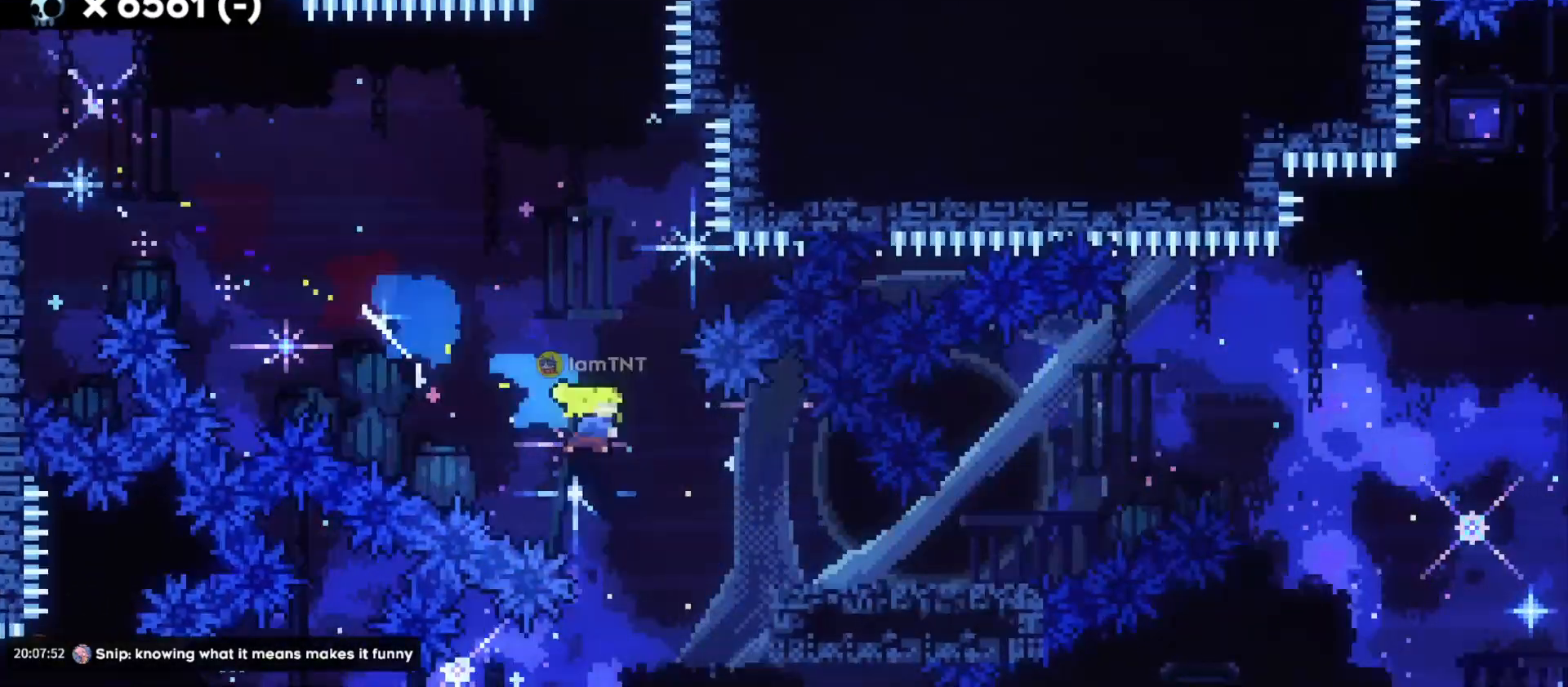
{"keys": ["d", "jump"], "events": [[116, "s", "up"], [233, "jump", "down"], [266, "jump2", "down"], [350, "jump2", "up"]]}
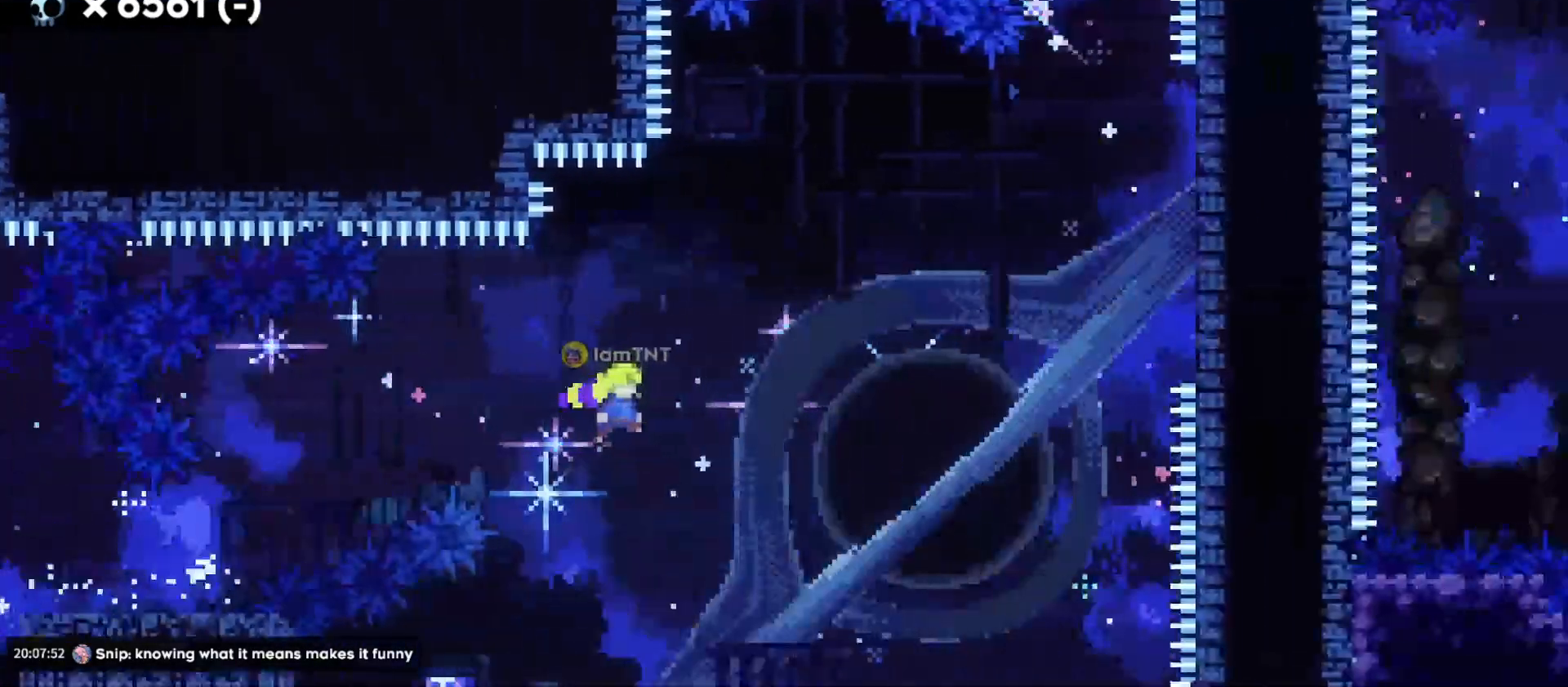
{"keys": ["d", "w"], "events": [[150, "jump", "up"], [150, "w", "down"], [250, "dash", "down"], [416, "dash", "up"]]}
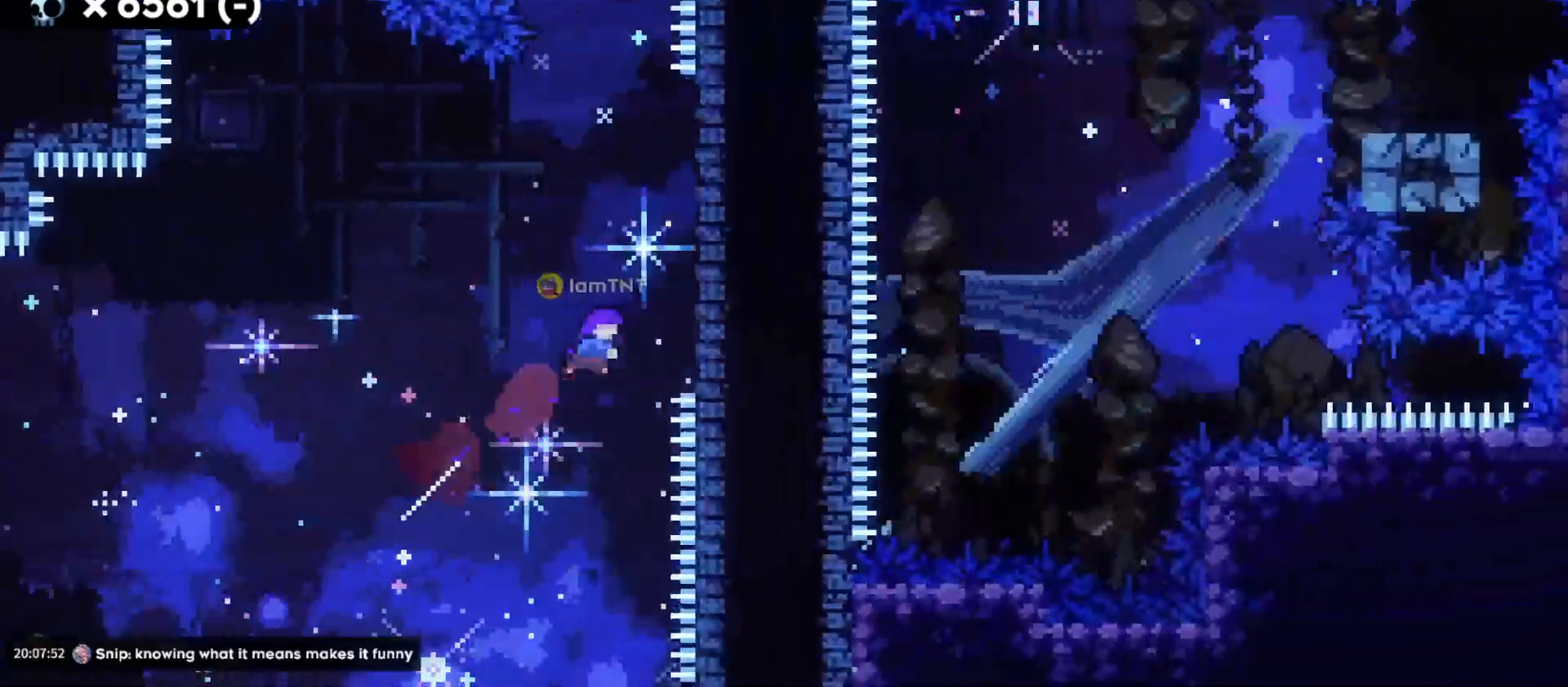
{"keys": ["d", "jump"], "events": [[166, "d", "up"], [183, "dash", "down"], [350, "dash", "up"], [383, "w", "up"], [400, "d", "down"], [400, "jump", "down"]]}
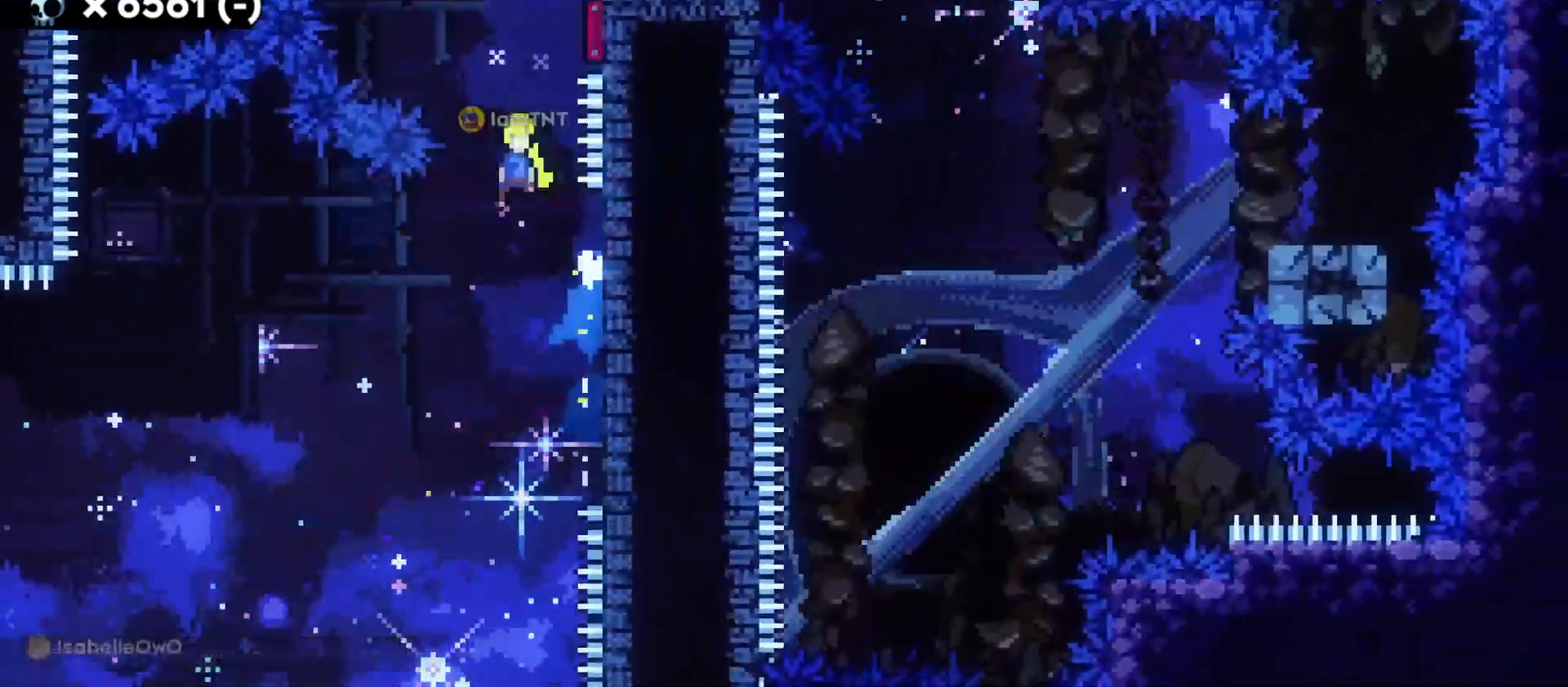
{"keys": ["d"], "events": [[500, "jump", "up"]]}
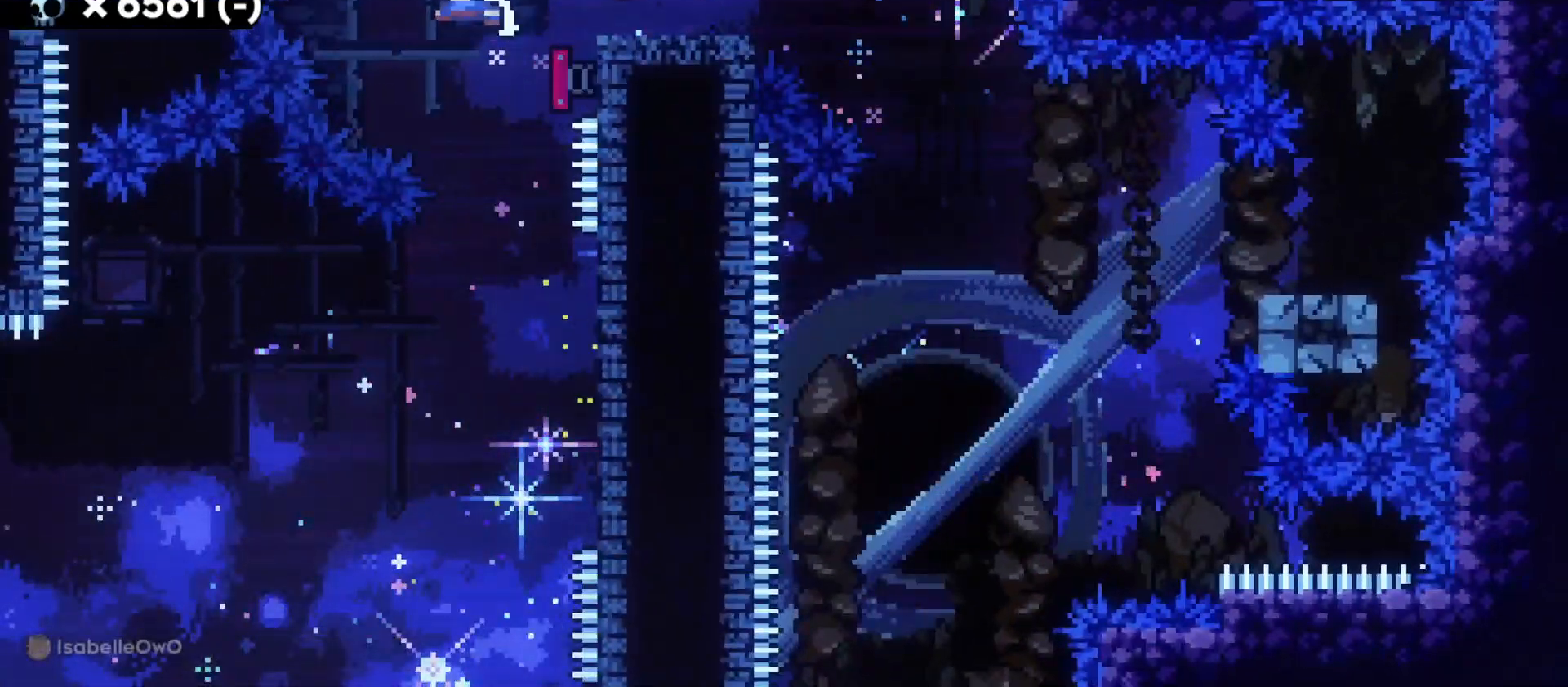
{"keys": ["d", "jump", "s"], "events": [[250, "s", "down"], [300, "dash", "down"], [466, "dash", "up"], [466, "jump", "down"]]}
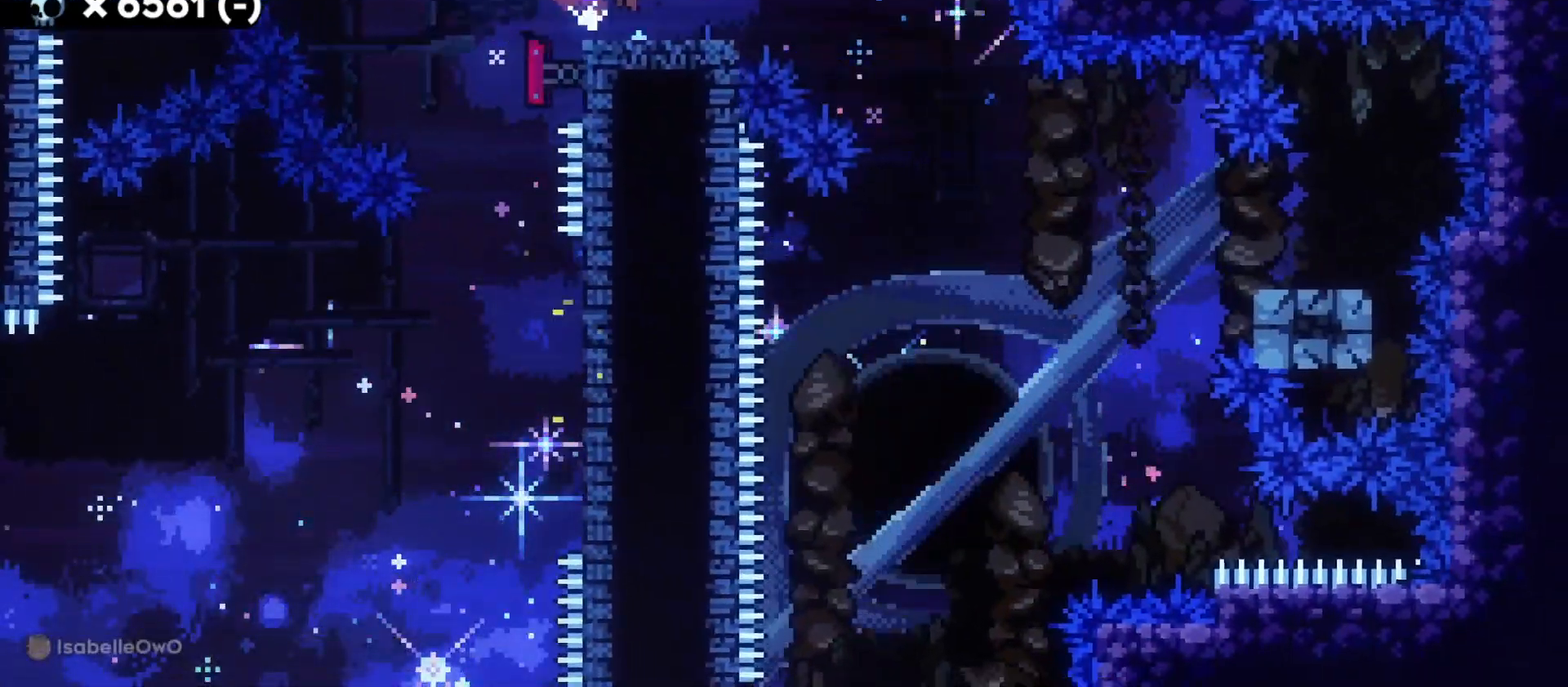
{"keys": ["a", "d", "dash", "s"], "events": [[50, "dash", "down"], [116, "jump", "up"], [150, "dash", "up"], [350, "dash", "down"], [500, "a", "down"]]}
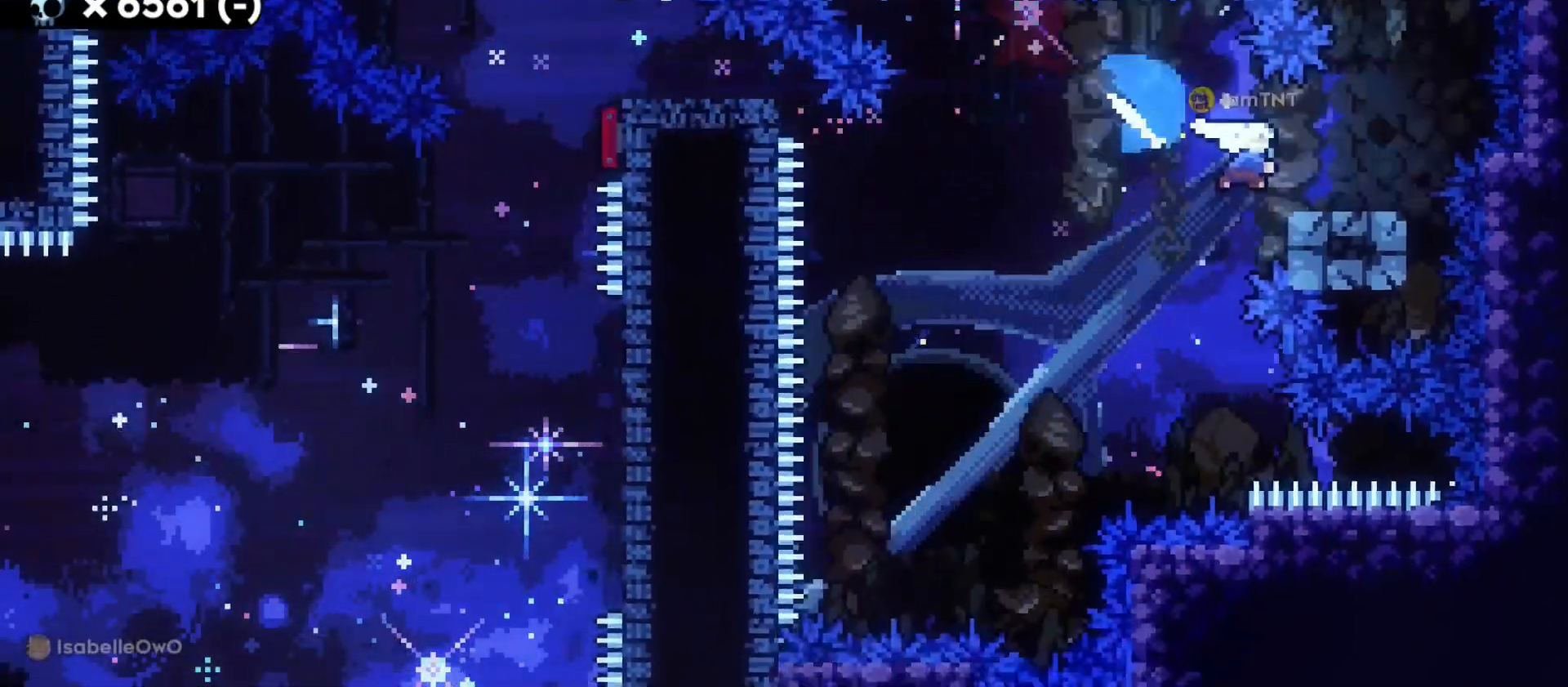
{"keys": ["a", "jump", "s"], "events": [[16, "dash", "up"], [16, "jump", "down"], [66, "d", "up"], [100, "dash", "down"], [150, "jump", "up"], [183, "dash", "up"], [450, "jump", "down"]]}
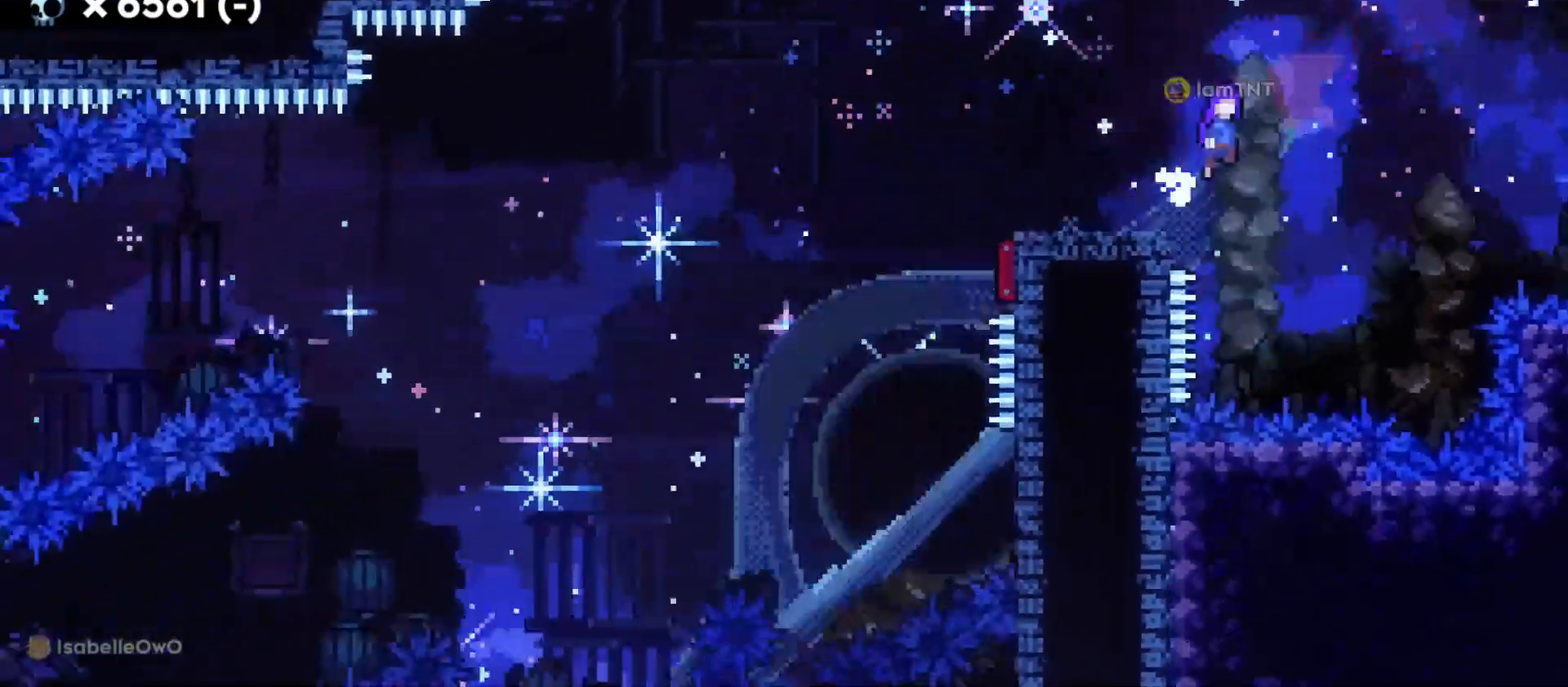
{"keys": ["a", "s"], "events": [[33, "dash", "down"], [83, "jump", "up"], [166, "dash", "up"]]}